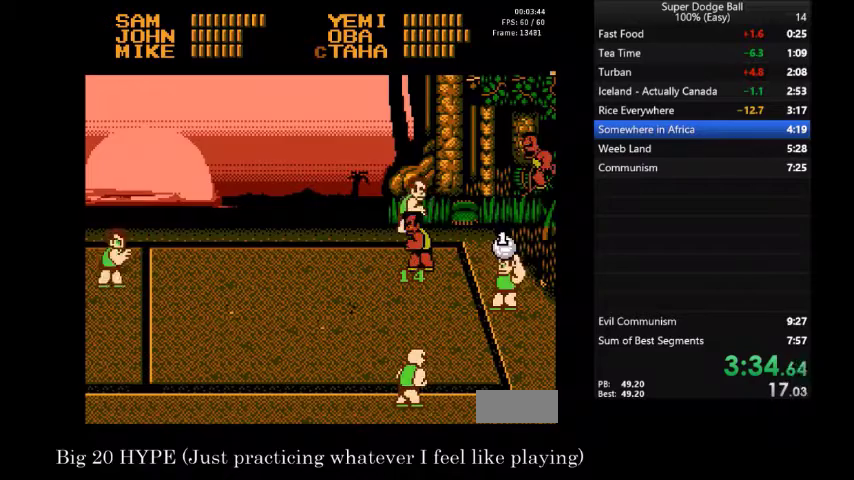
Gameplay with a controller (Nintendo layout); each line is a JSON object with the inputs held at the frame after it. "events" lists button and stick changes between this image and that frame as [ms after this image, input, new state], when the widget could be followed in between. Not read: B DPAD_UP L3 R3 SELECT START.
{"buttons": [], "events": [[34, "A", "down"], [234, "A", "up"]]}
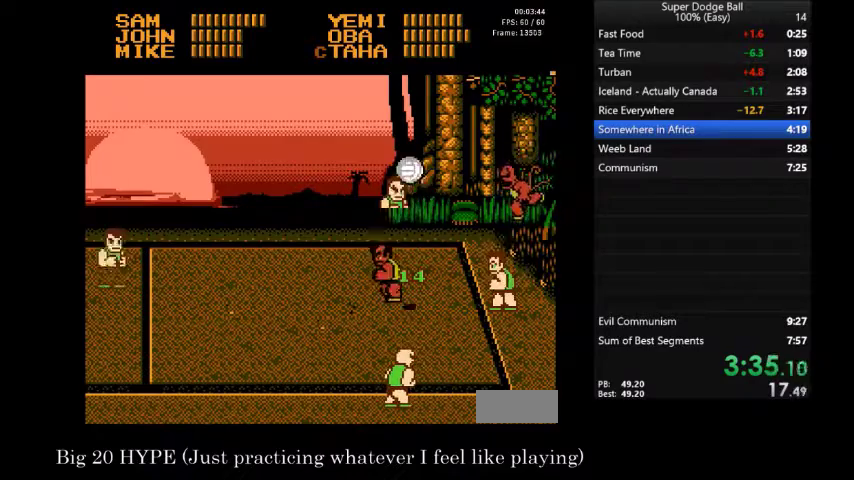
{"buttons": [], "events": []}
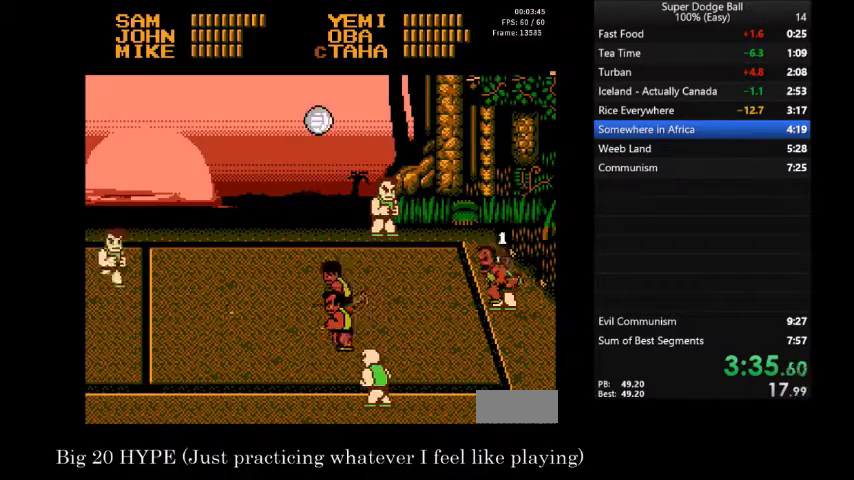
{"buttons": [], "events": []}
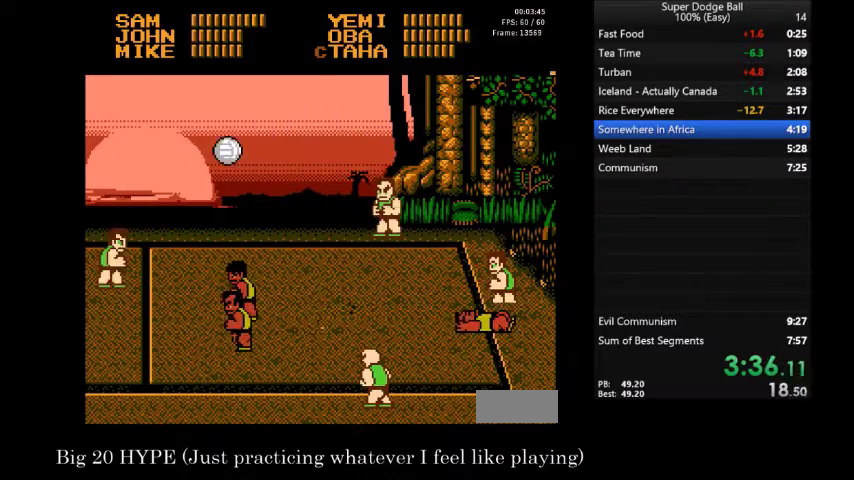
{"buttons": [], "events": []}
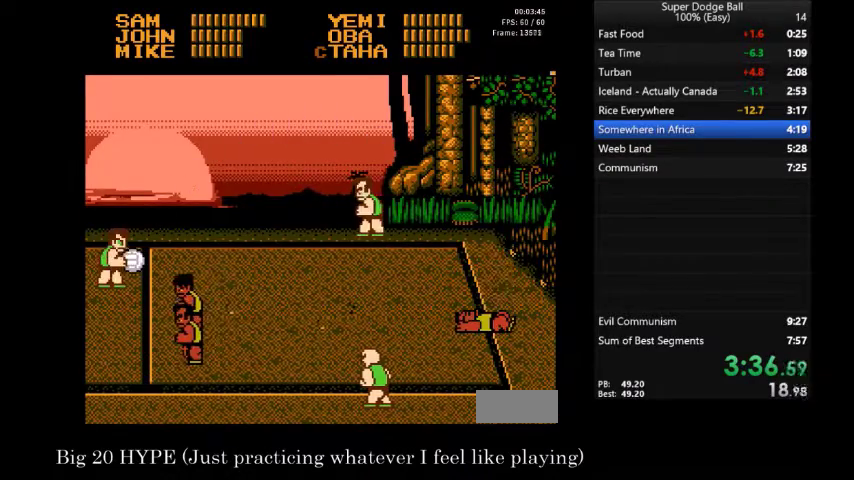
{"buttons": ["DPAD_LEFT"], "events": [[33, "DPAD_LEFT", "down"], [167, "DPAD_DOWN", "down"], [367, "DPAD_DOWN", "up"]]}
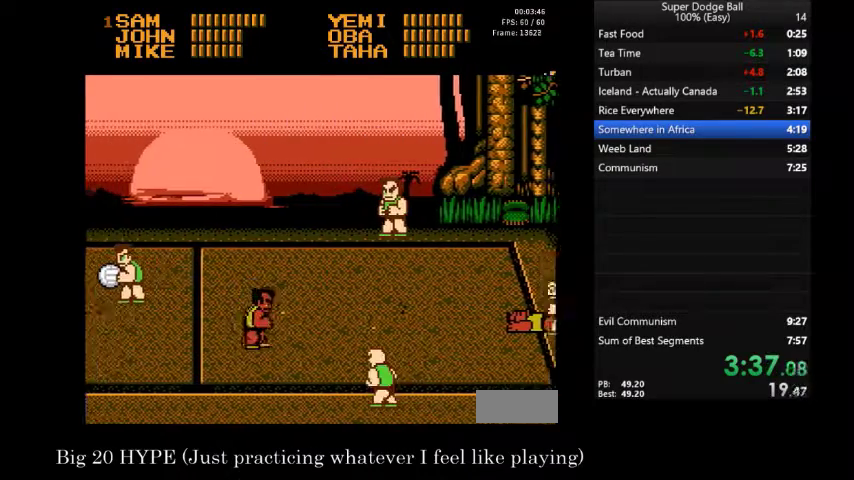
{"buttons": [], "events": [[467, "DPAD_LEFT", "up"]]}
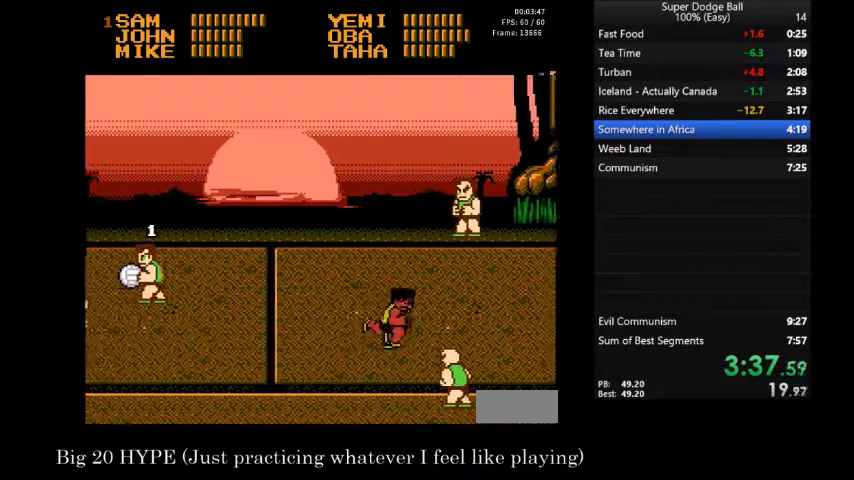
{"buttons": ["DPAD_RIGHT"], "events": [[333, "DPAD_RIGHT", "down"]]}
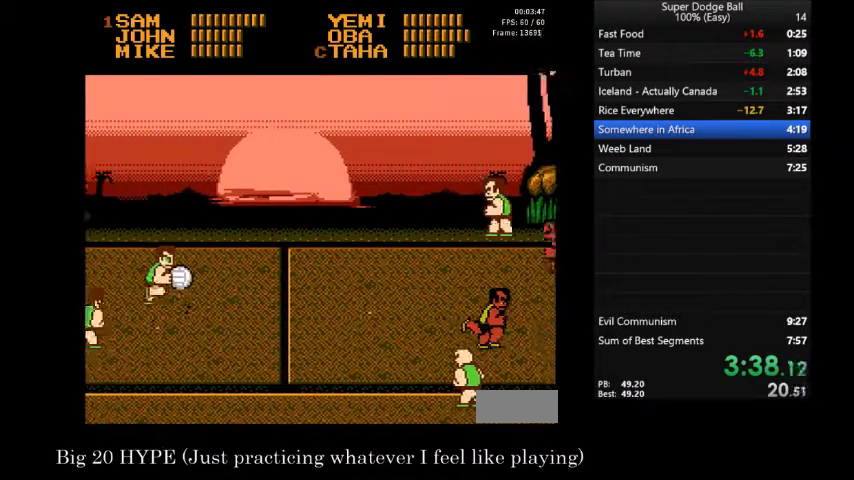
{"buttons": ["DPAD_RIGHT"], "events": []}
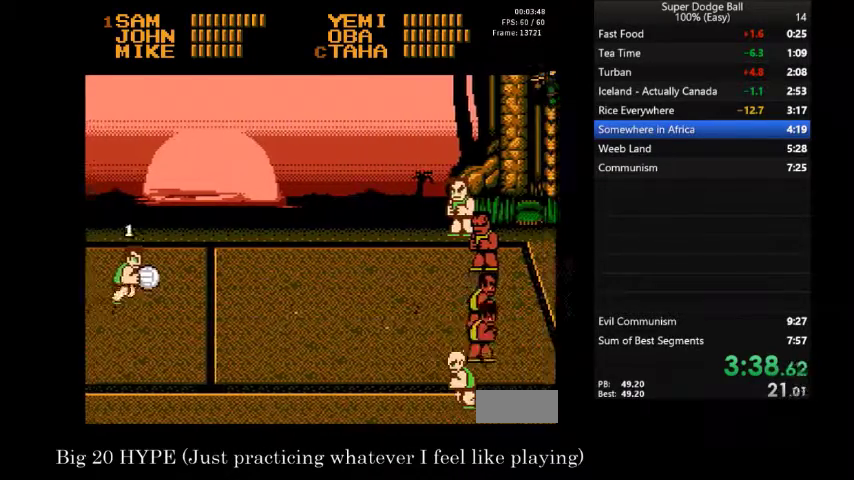
{"buttons": ["DPAD_RIGHT"], "events": []}
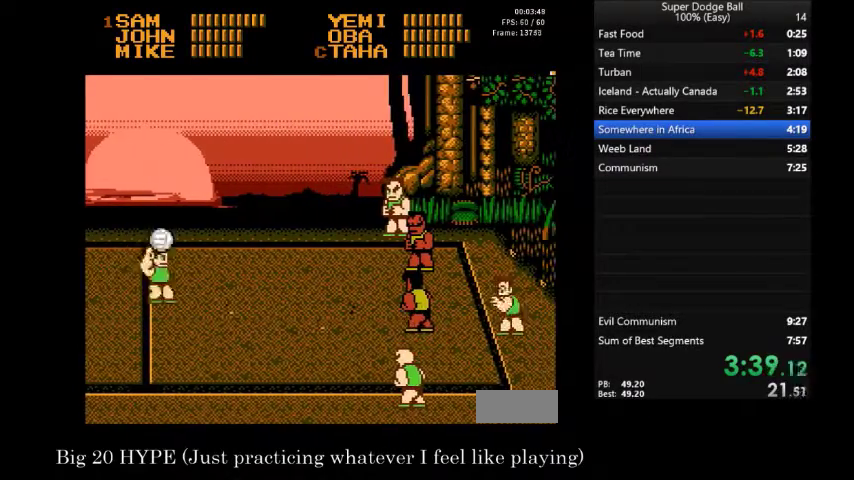
{"buttons": [], "events": [[301, "DPAD_RIGHT", "up"]]}
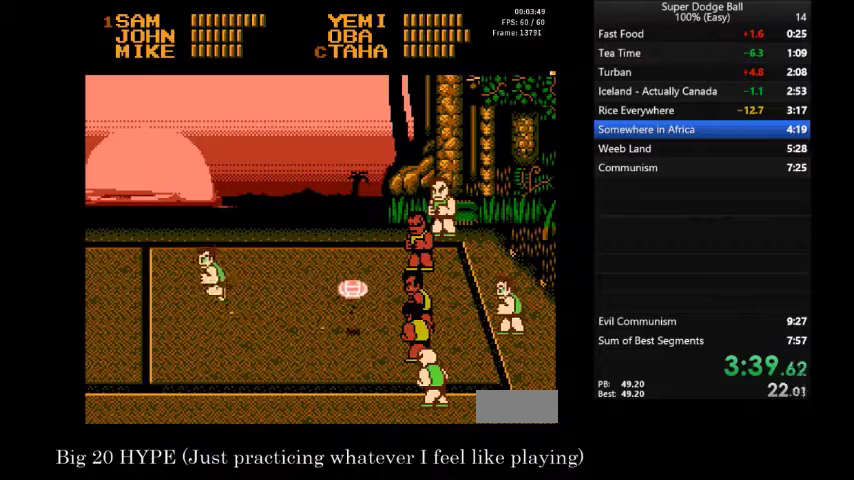
{"buttons": [], "events": []}
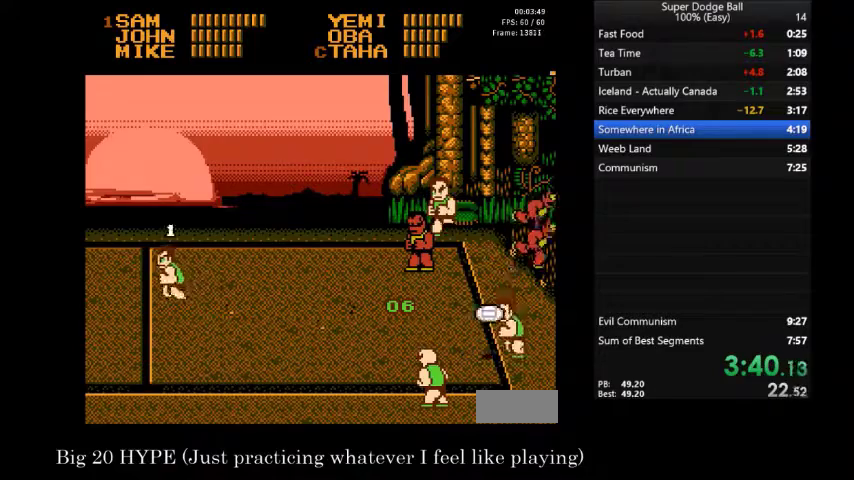
{"buttons": ["A"], "events": [[201, "A", "down"], [267, "A", "up"], [334, "A", "down"], [401, "A", "up"], [467, "A", "down"]]}
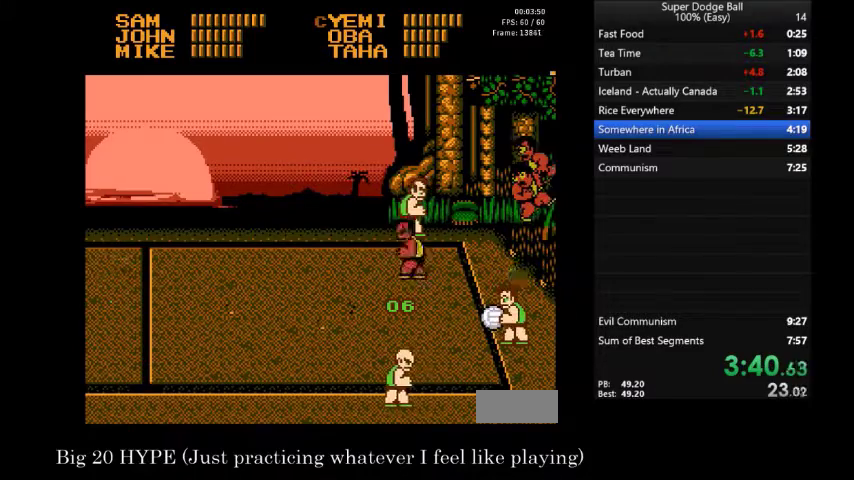
{"buttons": [], "events": [[67, "A", "up"]]}
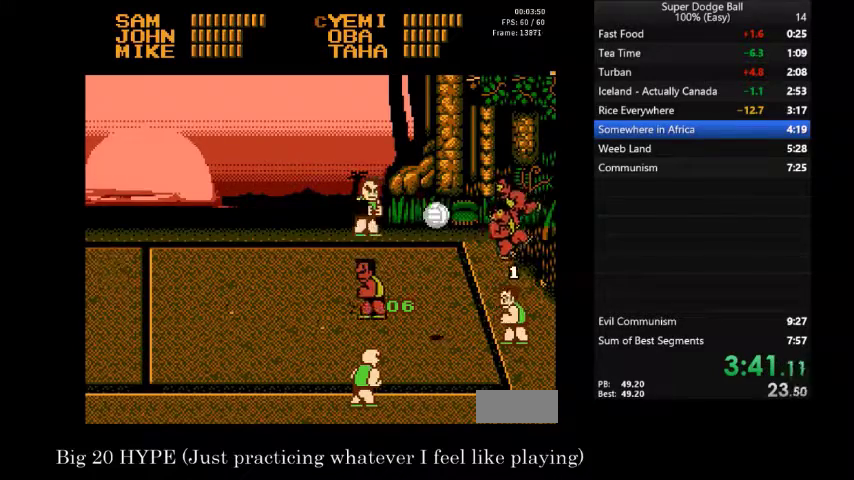
{"buttons": [], "events": []}
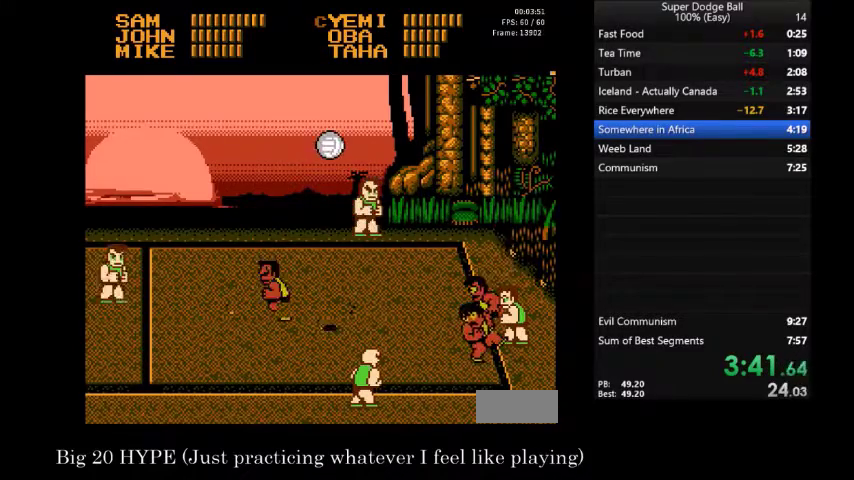
{"buttons": [], "events": []}
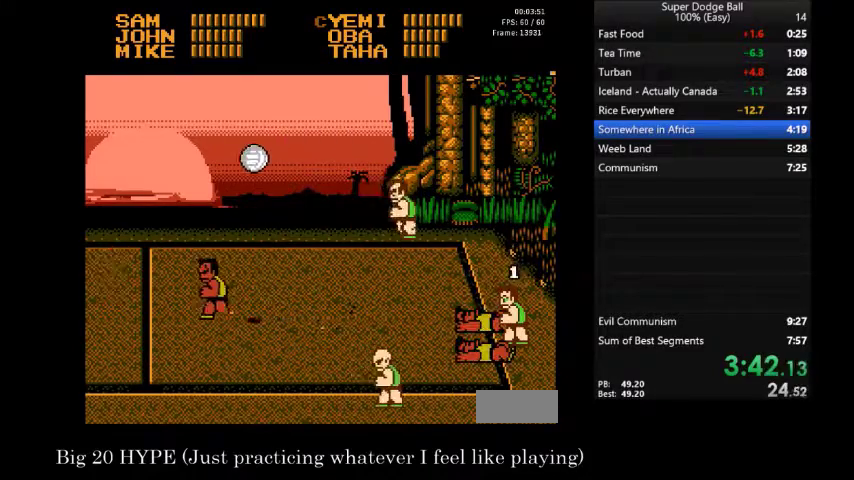
{"buttons": [], "events": []}
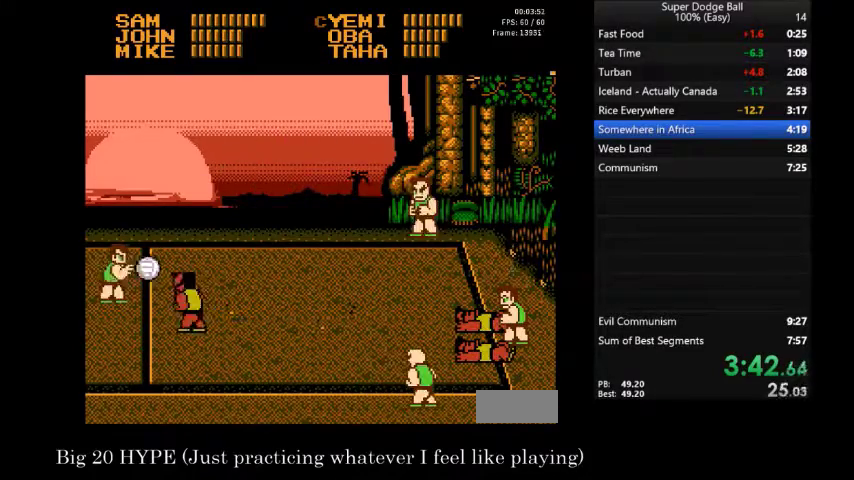
{"buttons": ["DPAD_LEFT"], "events": [[67, "DPAD_LEFT", "down"]]}
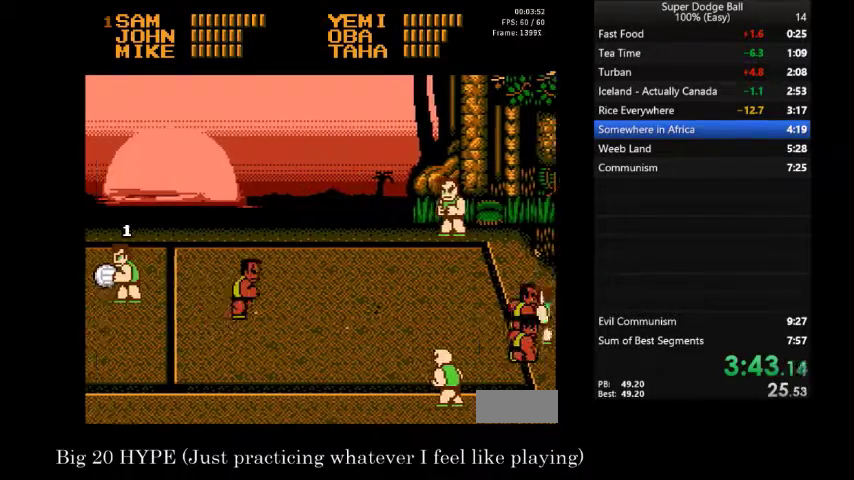
{"buttons": ["DPAD_LEFT"], "events": [[67, "DPAD_DOWN", "down"], [134, "DPAD_DOWN", "up"]]}
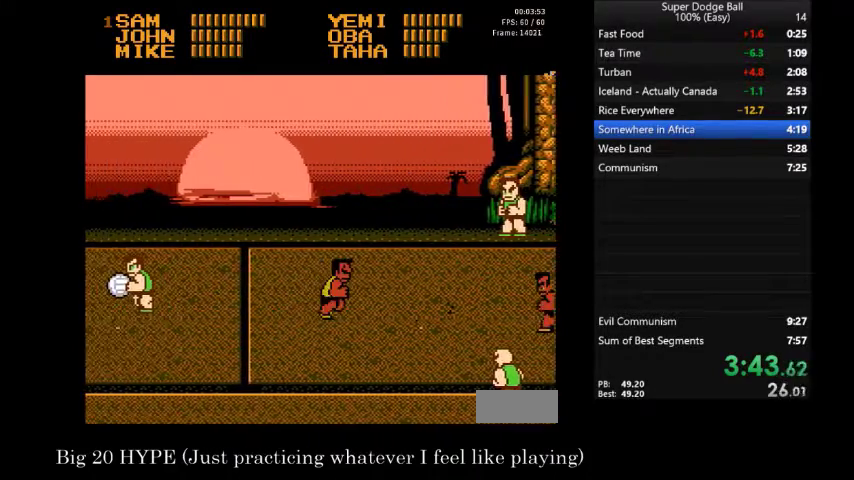
{"buttons": ["DPAD_RIGHT"], "events": [[233, "DPAD_LEFT", "up"], [333, "DPAD_RIGHT", "down"], [400, "DPAD_RIGHT", "up"], [467, "DPAD_RIGHT", "down"]]}